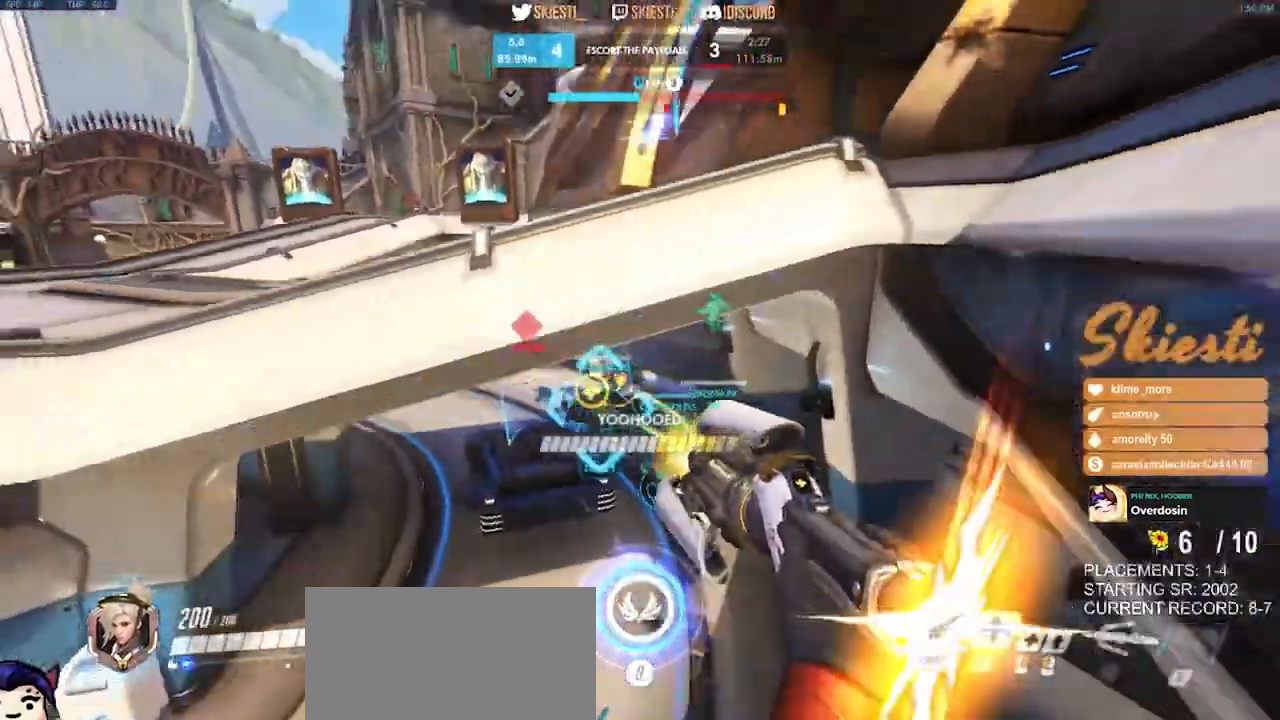
Gameplay with keyboard and mouse; each line is a JSON object with the keys and mouse buttons held at the frame after it. "events" lists presses ("down") and releases ("up") of "a", "ctrl", "d", "e", "q", "s", "shift", "space", "w", "mouse_left", "mouse_wheel", "mouse_right", "mouse_mb4" and "mouse_mb5" between this image and that frame as [ms after this image, input, new state], when the widget could be followed in between. "mouse_left", "mouse_wheel", "mouse_right", "mouse_mb4", "mouse_mb5" = the "left", "wheel", "right", "mb4", "mb5" buttons of the "mouse" list. No other keys are recorded. "wheel" means that the mouse wheel is clicked or scrolled. Mouse movement is not recorded.
{"keys": ["d", "shift"], "mouse": ["left", "right"], "events": [[100, "shift", "down"], [233, "s", "up"], [333, "a", "up"], [350, "d", "down"], [500, "mouse_left", "down"]]}
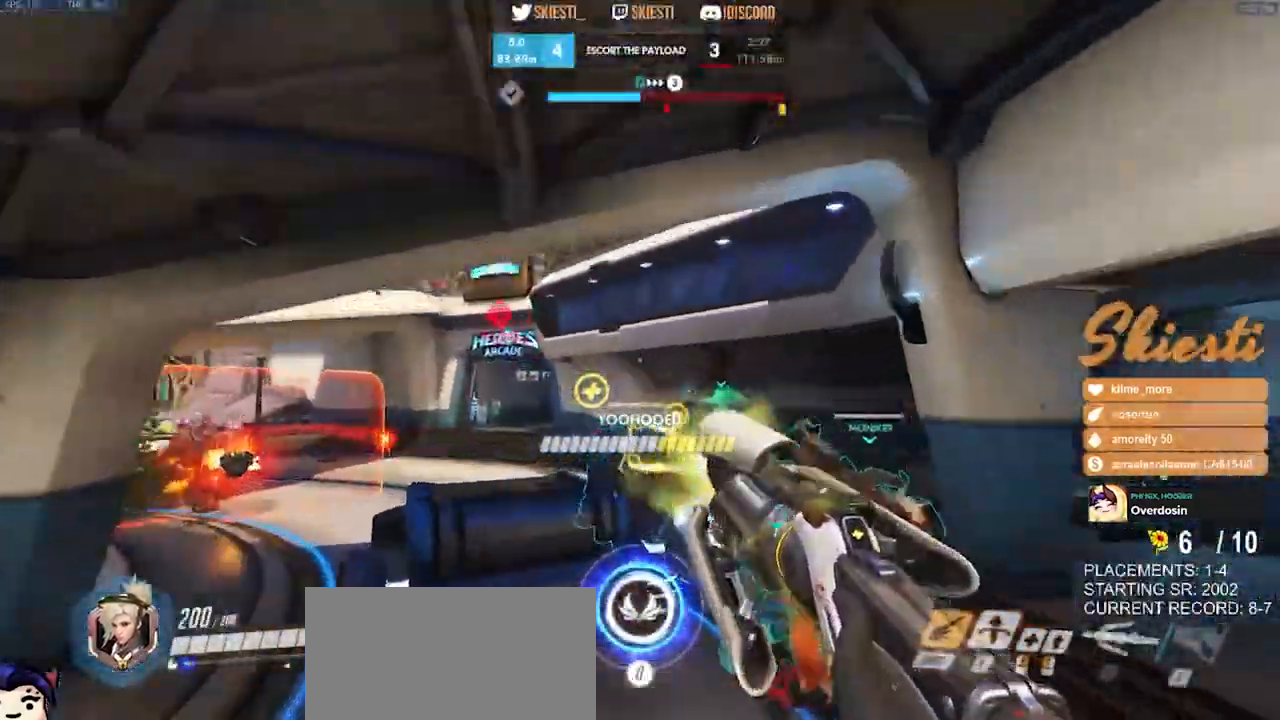
{"keys": ["d", "s"], "mouse": ["right"], "events": [[50, "space", "down"], [83, "shift", "up"], [167, "space", "up"], [400, "mouse_left", "up"], [400, "s", "down"]]}
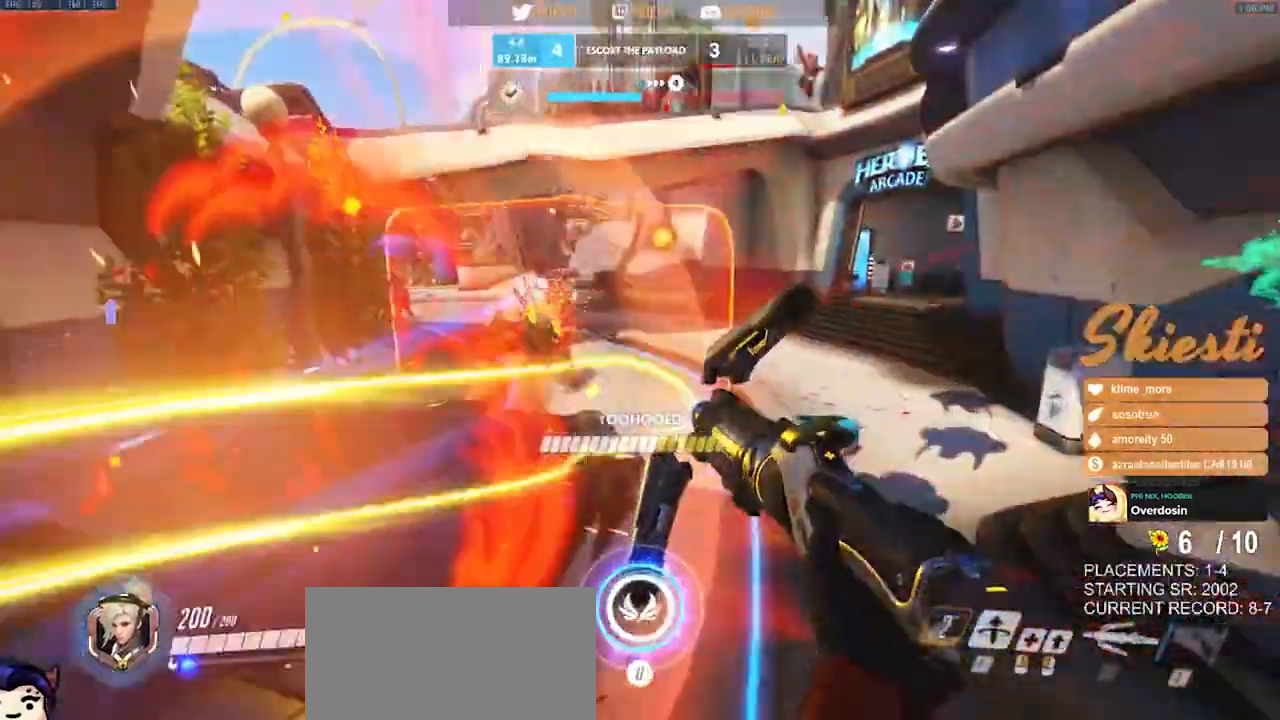
{"keys": ["a", "s", "space"], "mouse": ["right"], "events": [[33, "a", "down"], [50, "d", "up"], [233, "a", "up"], [250, "space", "down"], [317, "a", "down"], [317, "q", "down"], [433, "a", "up"], [450, "q", "up"], [500, "a", "down"]]}
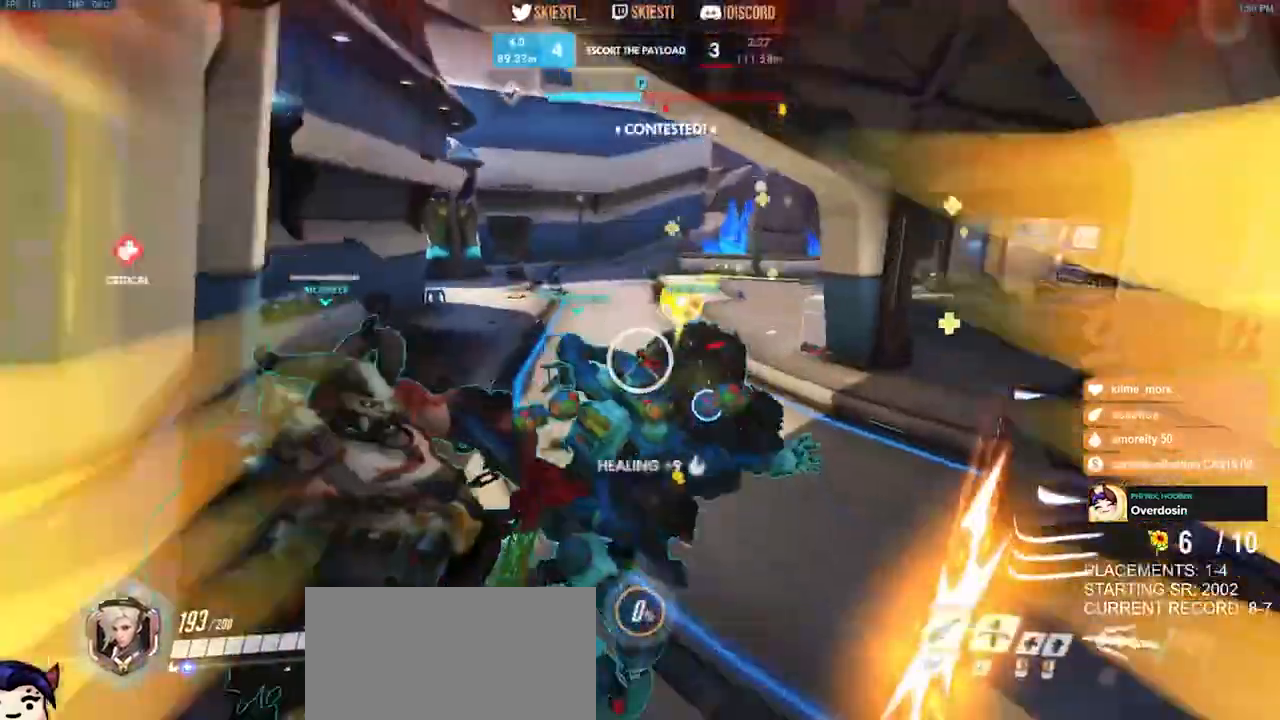
{"keys": ["a"], "mouse": ["right"], "events": [[67, "space", "up"], [400, "s", "up"]]}
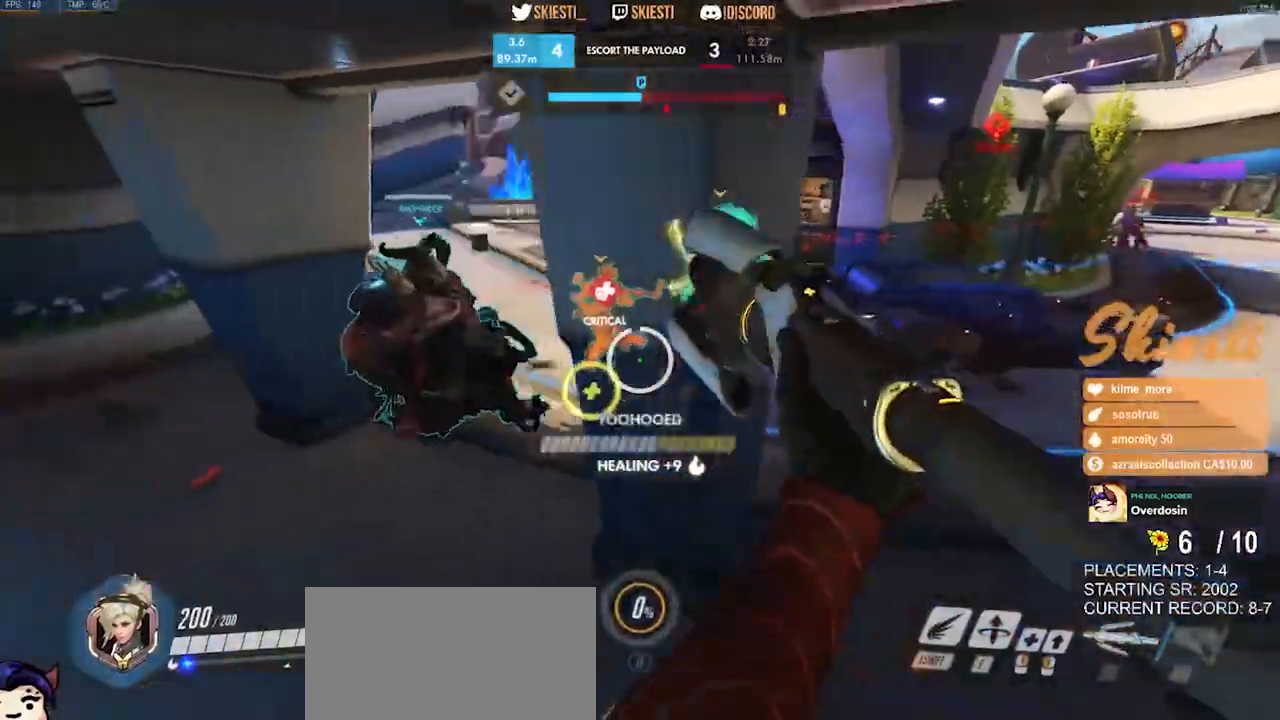
{"keys": ["a", "w"], "mouse": ["right"], "events": [[33, "w", "down"]]}
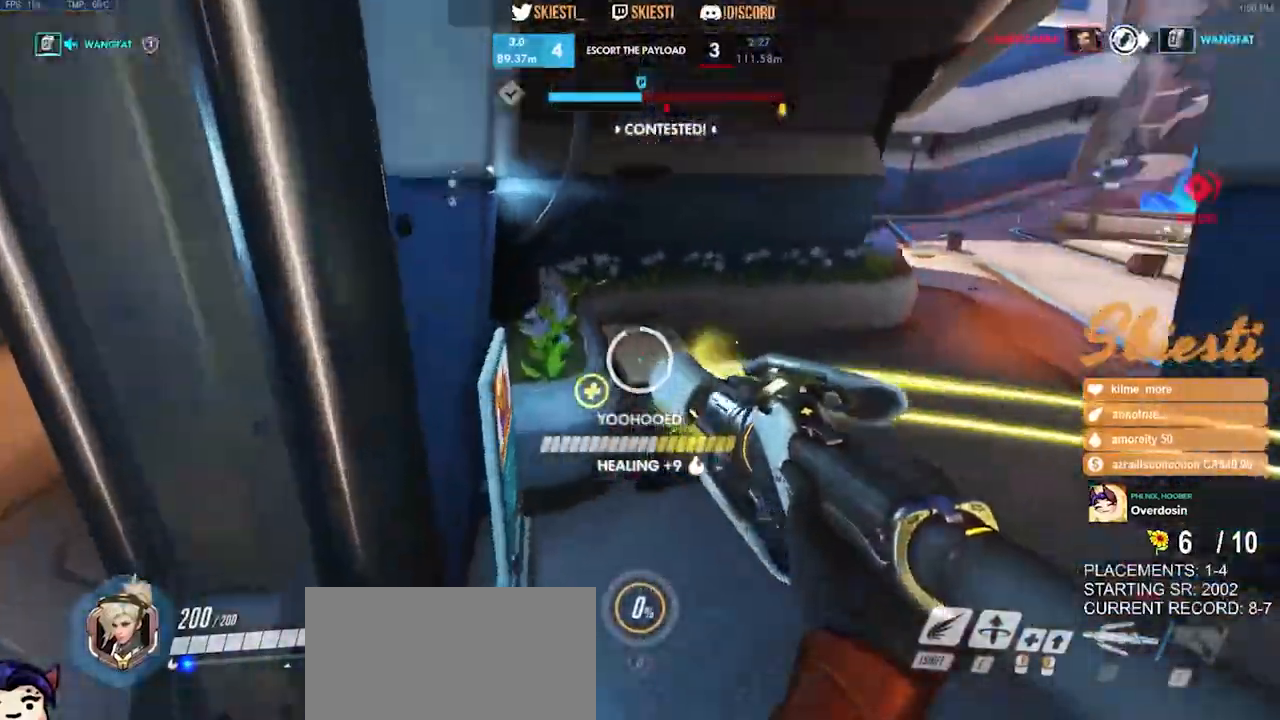
{"keys": ["a", "space", "w"], "mouse": ["right"], "events": [[17, "a", "up"], [17, "d", "down"], [333, "a", "down"], [367, "d", "up"], [400, "space", "down"]]}
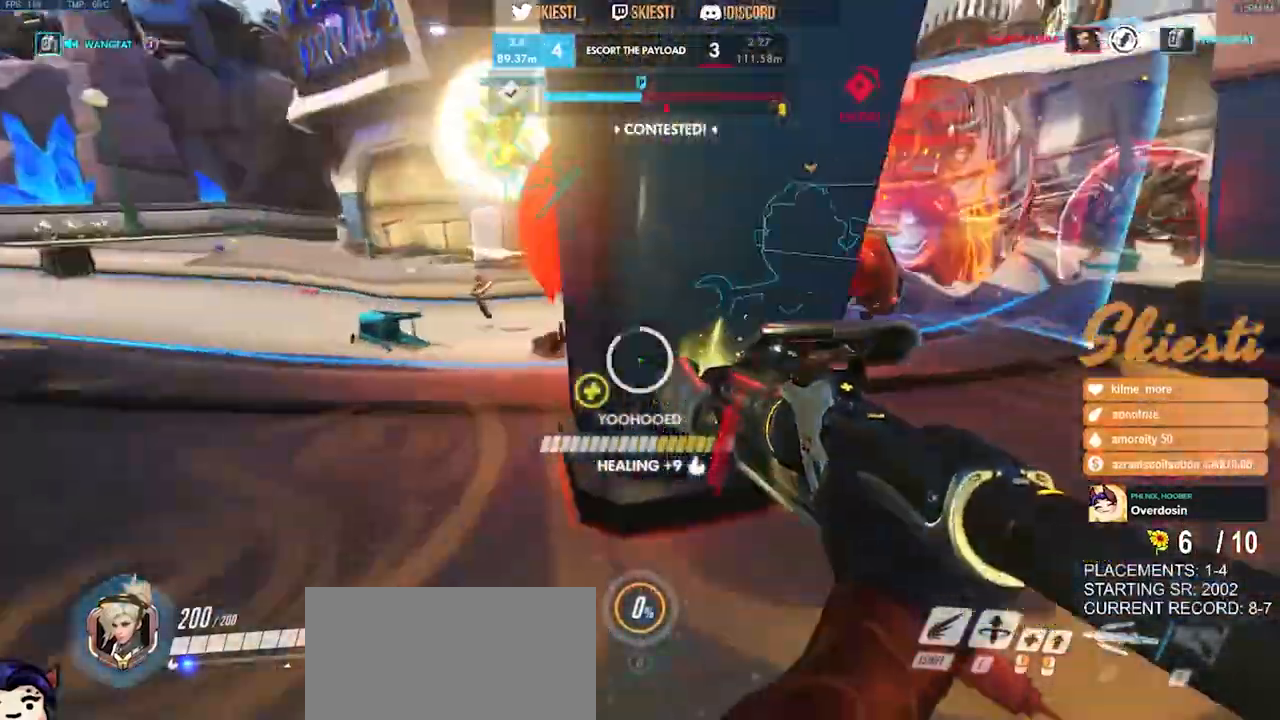
{"keys": ["a", "space"], "mouse": ["right"], "events": [[167, "w", "up"], [233, "space", "up"], [483, "space", "down"]]}
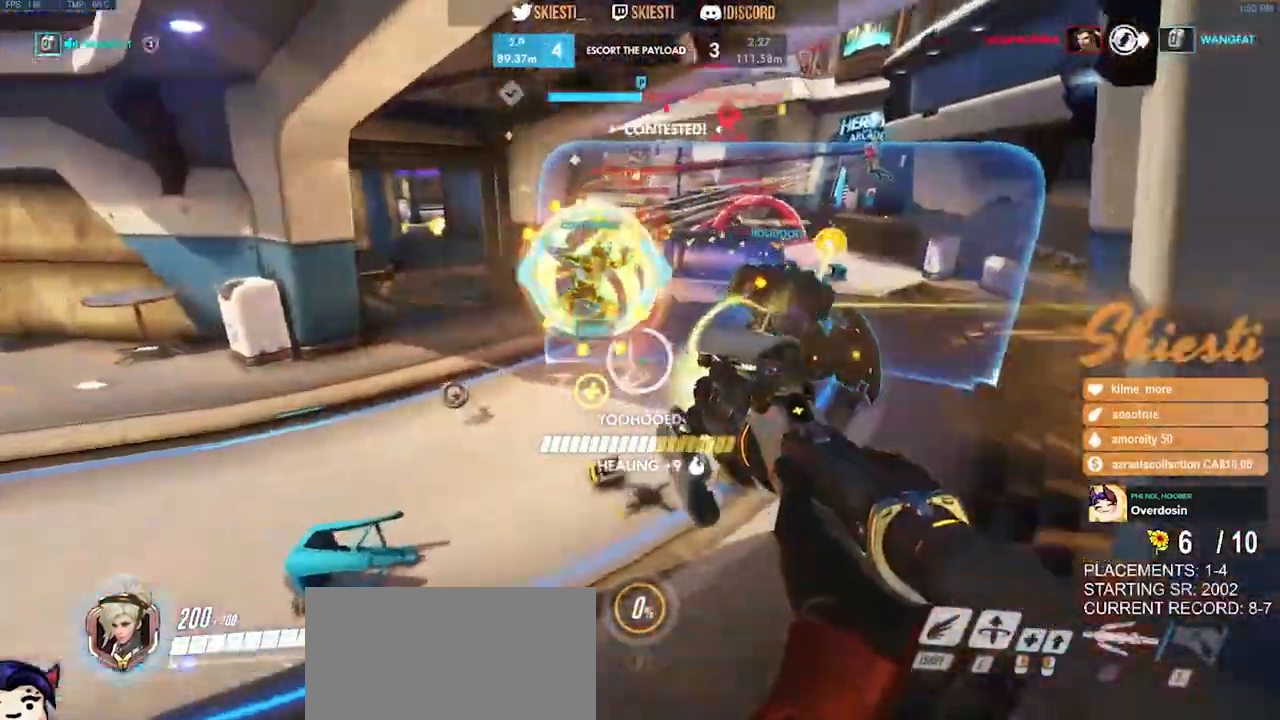
{"keys": ["a", "s"], "mouse": ["left", "right"], "events": [[100, "mouse_left", "down"], [167, "space", "up"], [183, "s", "down"]]}
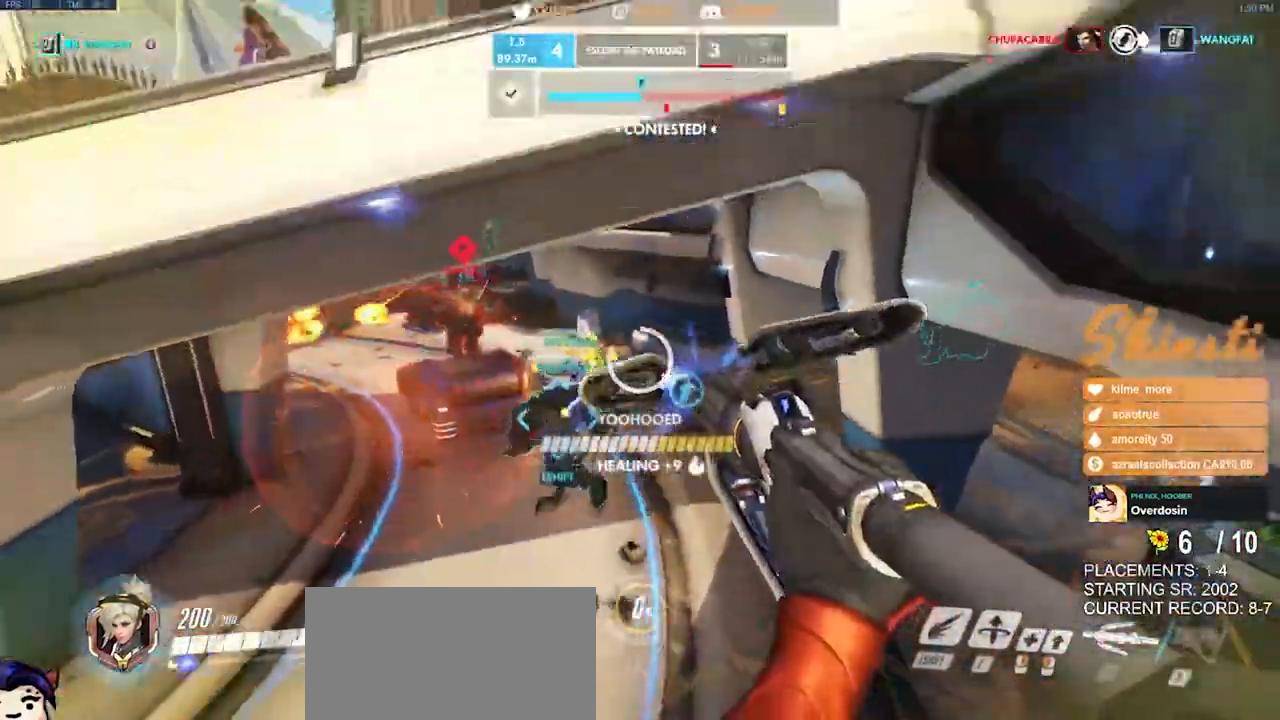
{"keys": ["d", "space", "w"], "mouse": ["left"], "events": [[100, "ctrl", "down"], [300, "d", "down"], [300, "s", "up"], [433, "a", "up"], [467, "ctrl", "up"], [467, "mouse_left", "up"], [467, "mouse_right", "up"], [467, "w", "down"], [483, "mouse_left", "down"], [500, "space", "down"]]}
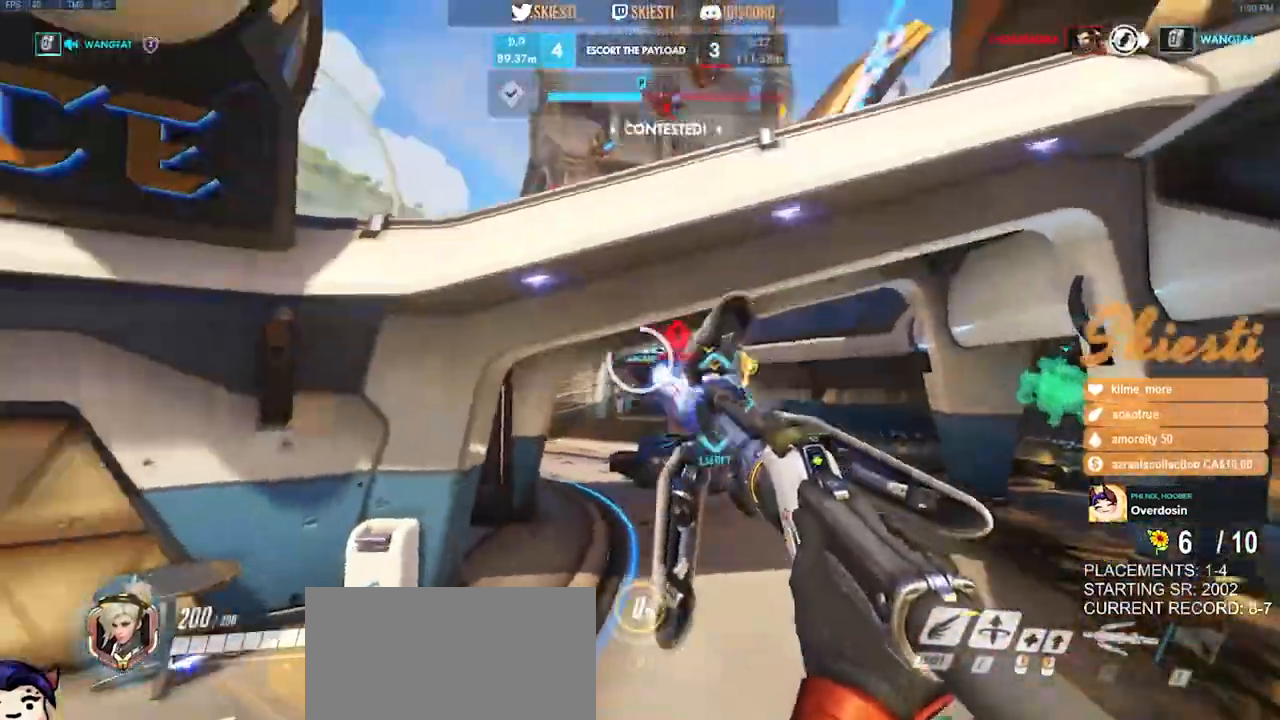
{"keys": ["d"], "mouse": ["left"], "events": [[17, "space", "up"], [83, "shift", "down"], [217, "shift", "up"], [467, "w", "up"]]}
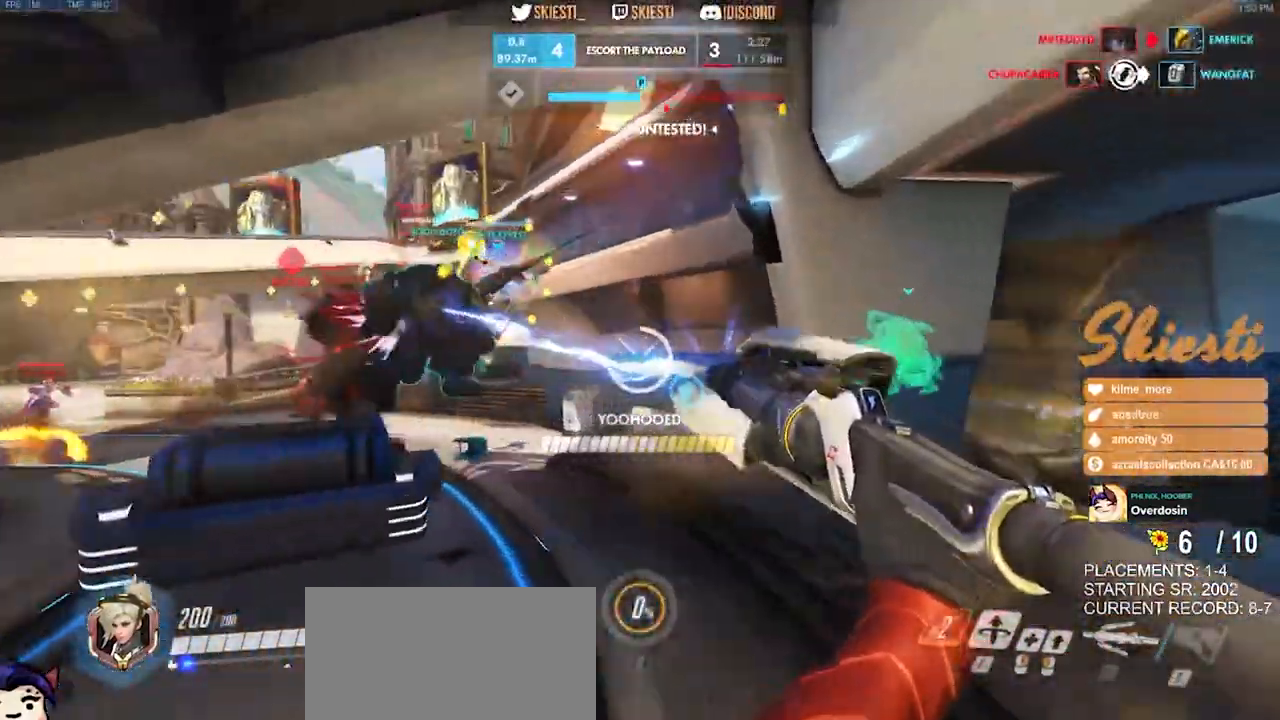
{"keys": ["a", "s"], "mouse": ["left"], "events": [[100, "s", "down"], [133, "a", "down"], [217, "d", "up"]]}
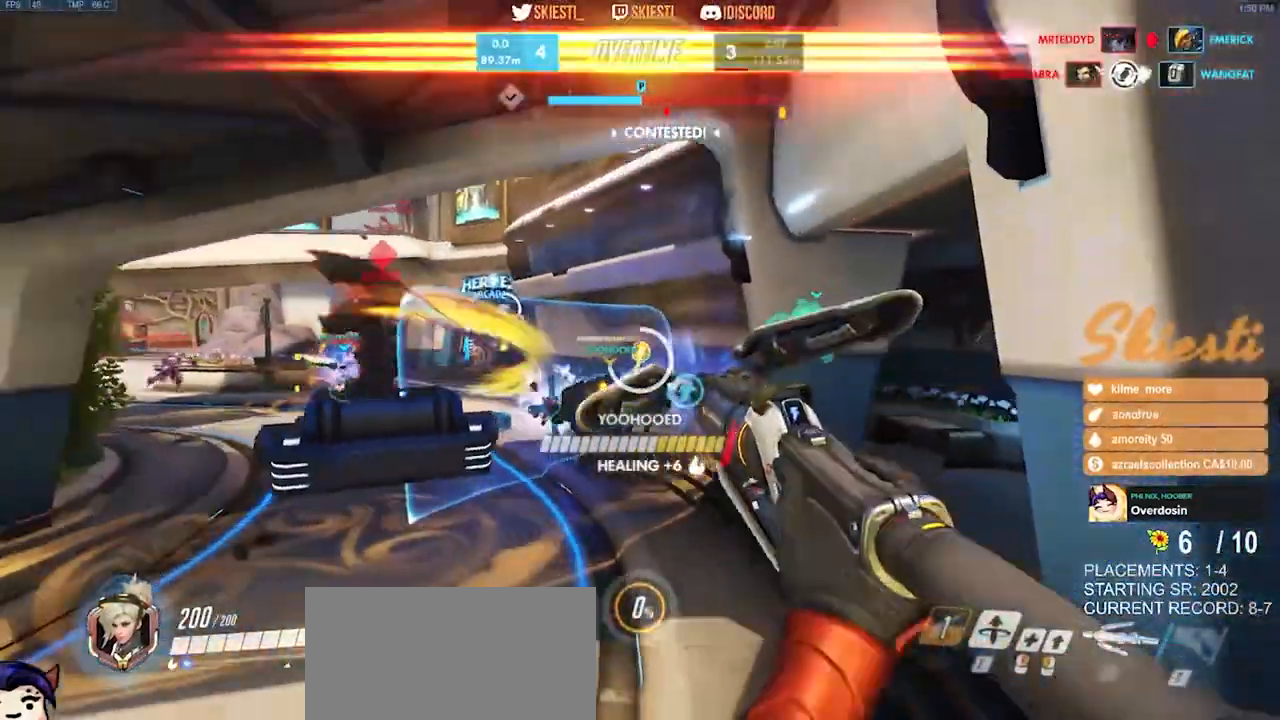
{"keys": ["d", "s", "space"], "mouse": ["left"], "events": [[150, "s", "up"], [317, "space", "down"], [333, "s", "down"], [450, "a", "up"], [450, "d", "down"]]}
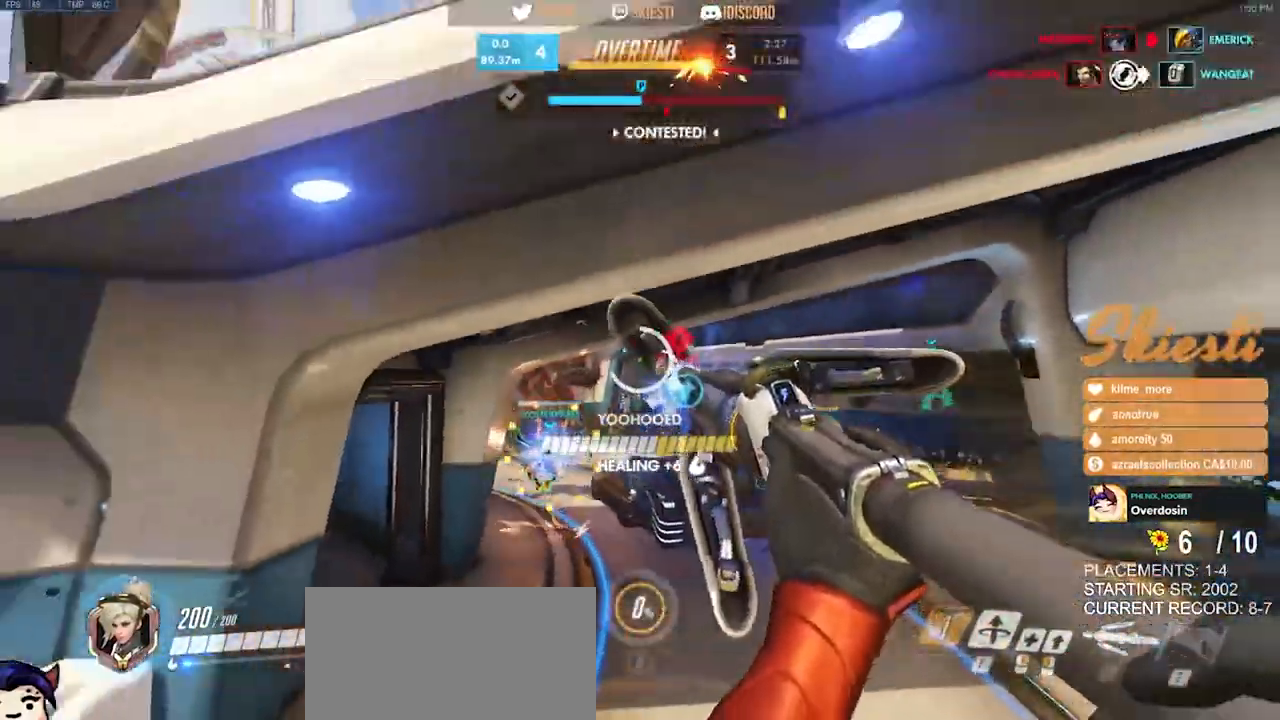
{"keys": ["a"], "mouse": ["left"], "events": [[17, "mouse_right", "down"], [33, "s", "up"], [167, "w", "down"], [367, "a", "down"], [383, "w", "up"], [417, "d", "up"], [417, "space", "up"], [500, "mouse_right", "up"]]}
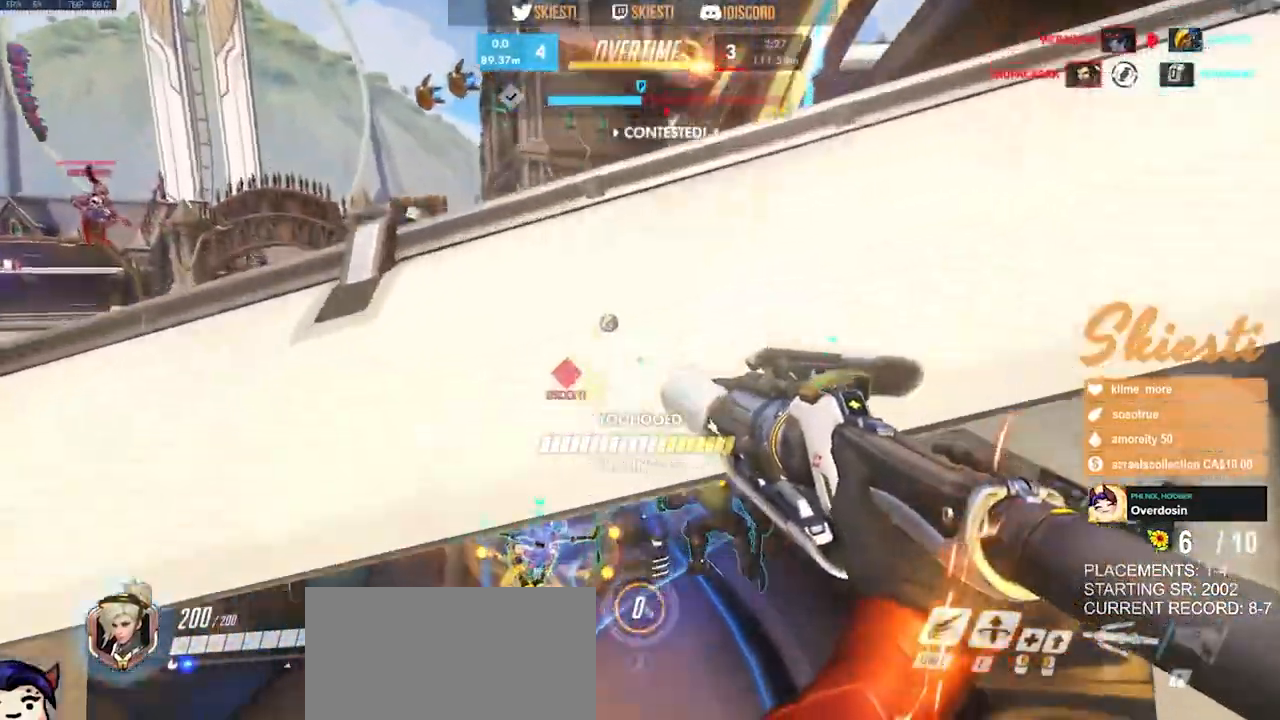
{"keys": ["a", "ctrl", "d", "s"], "mouse": ["left"], "events": [[50, "ctrl", "down"], [233, "s", "down"], [483, "d", "down"]]}
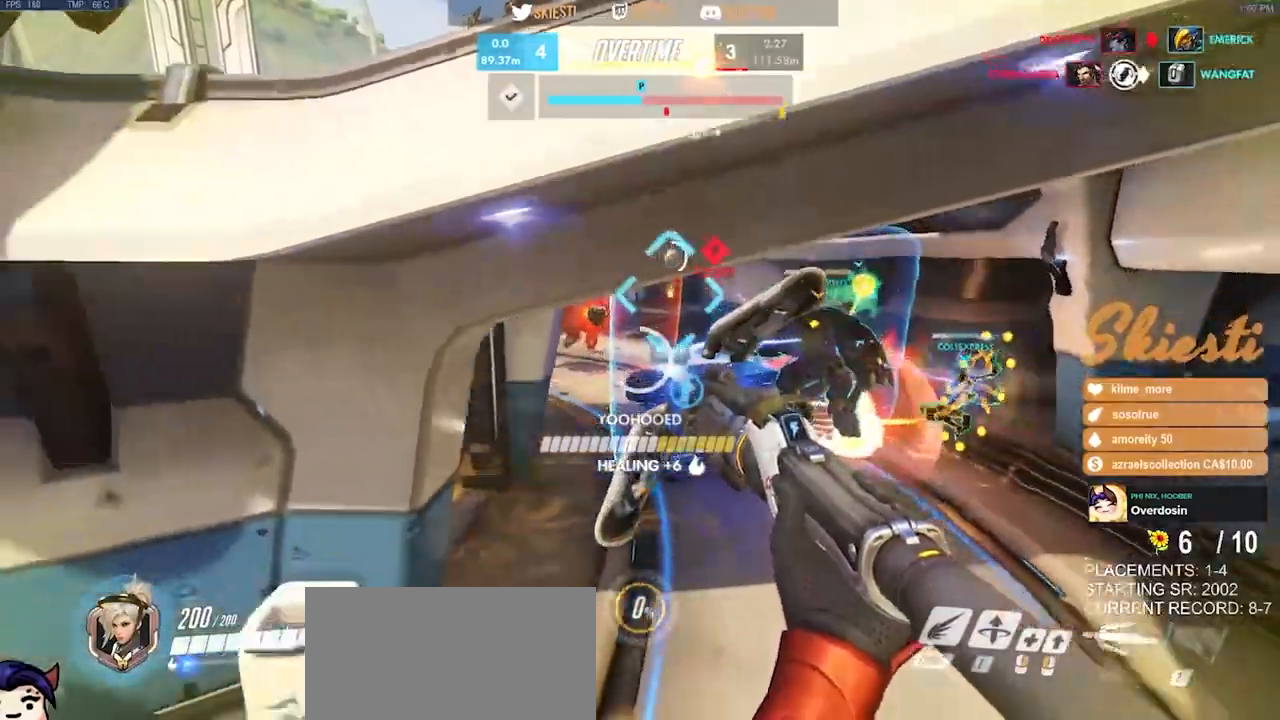
{"keys": ["d", "space"], "mouse": ["left"], "events": [[50, "a", "up"], [50, "s", "up"], [317, "ctrl", "up"], [317, "space", "down"], [317, "w", "down"], [433, "w", "up"]]}
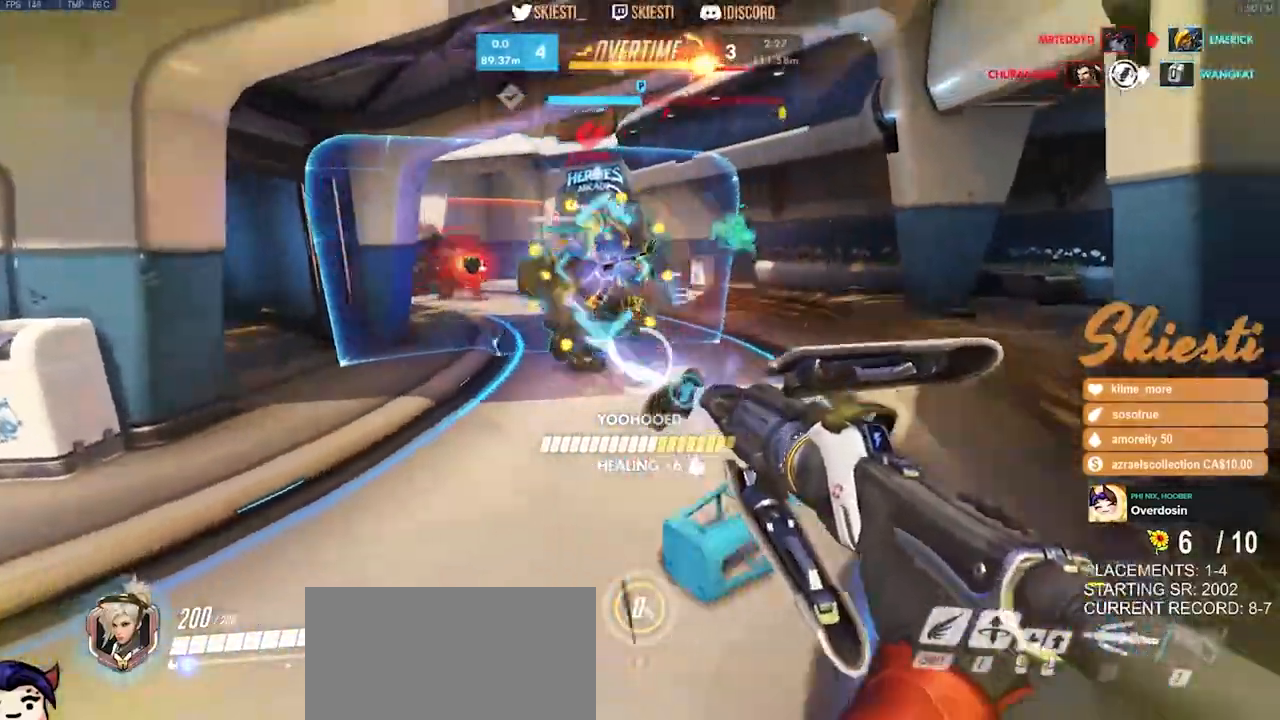
{"keys": ["a", "ctrl", "s"], "mouse": ["left"], "events": [[17, "a", "down"], [67, "s", "down"], [150, "space", "up"], [217, "d", "up"], [400, "ctrl", "down"]]}
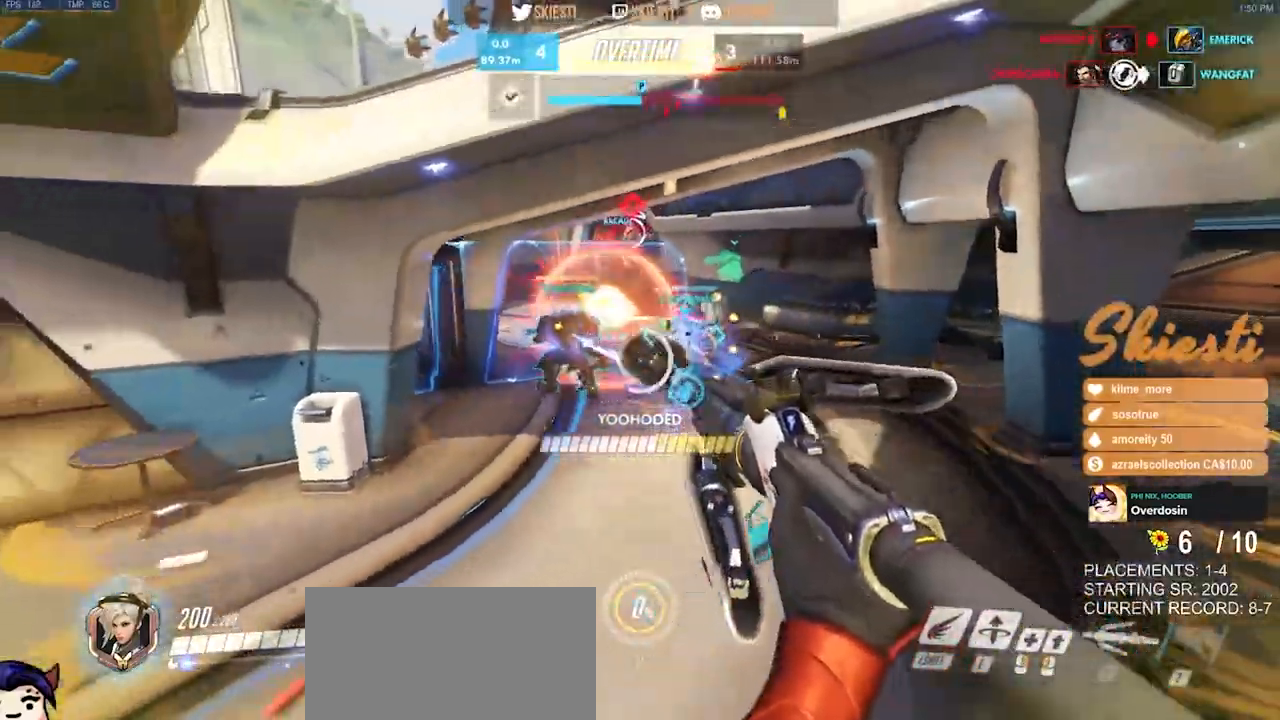
{"keys": ["d", "s", "space"], "mouse": ["left"], "events": [[267, "ctrl", "up"], [283, "d", "down"], [300, "space", "down"], [350, "a", "up"]]}
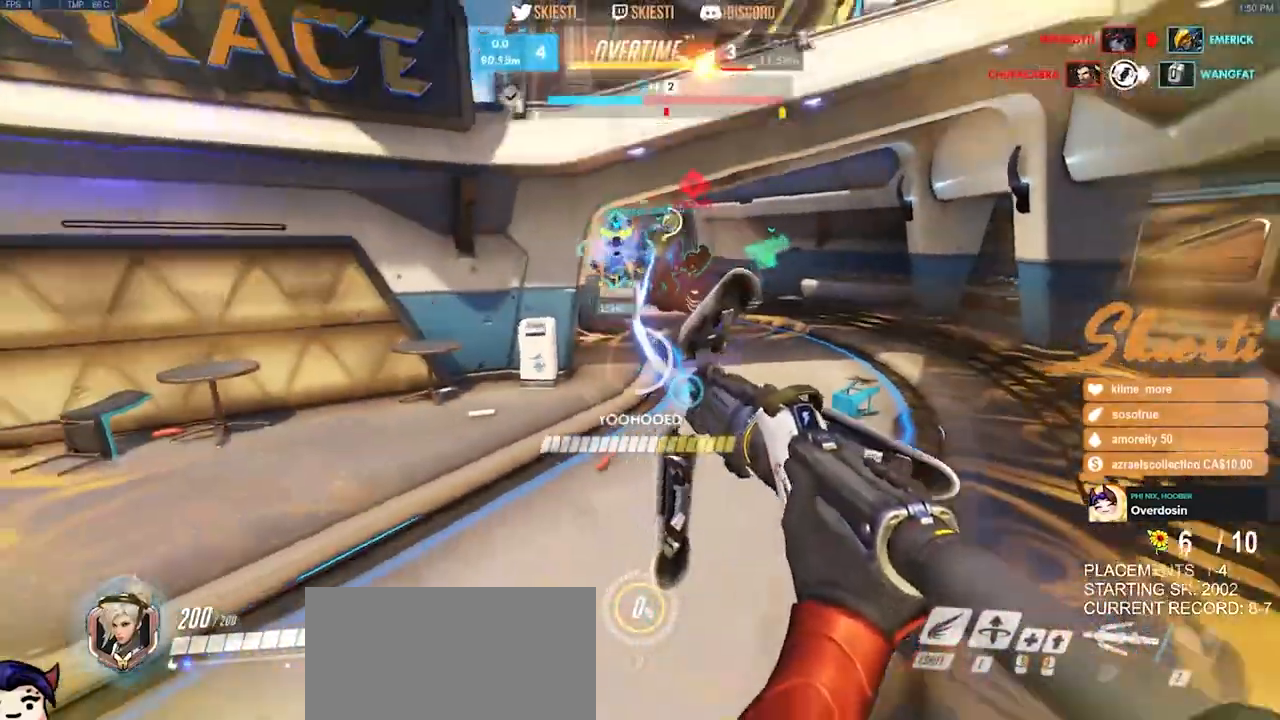
{"keys": ["d", "shift", "w"], "mouse": ["left"], "events": [[133, "s", "up"], [217, "shift", "down"], [333, "space", "up"], [467, "w", "down"]]}
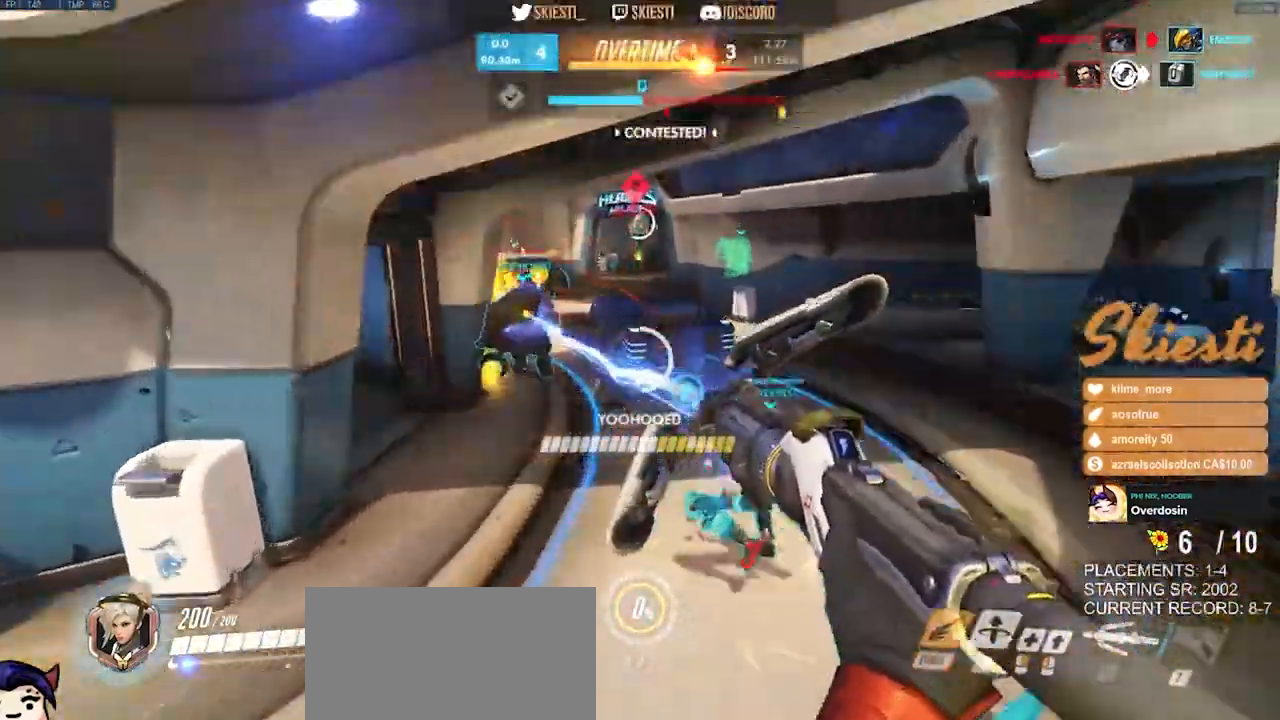
{"keys": ["d", "s", "space"], "mouse": ["left"], "events": [[183, "space", "down"], [217, "w", "up"], [250, "shift", "up"], [383, "s", "down"]]}
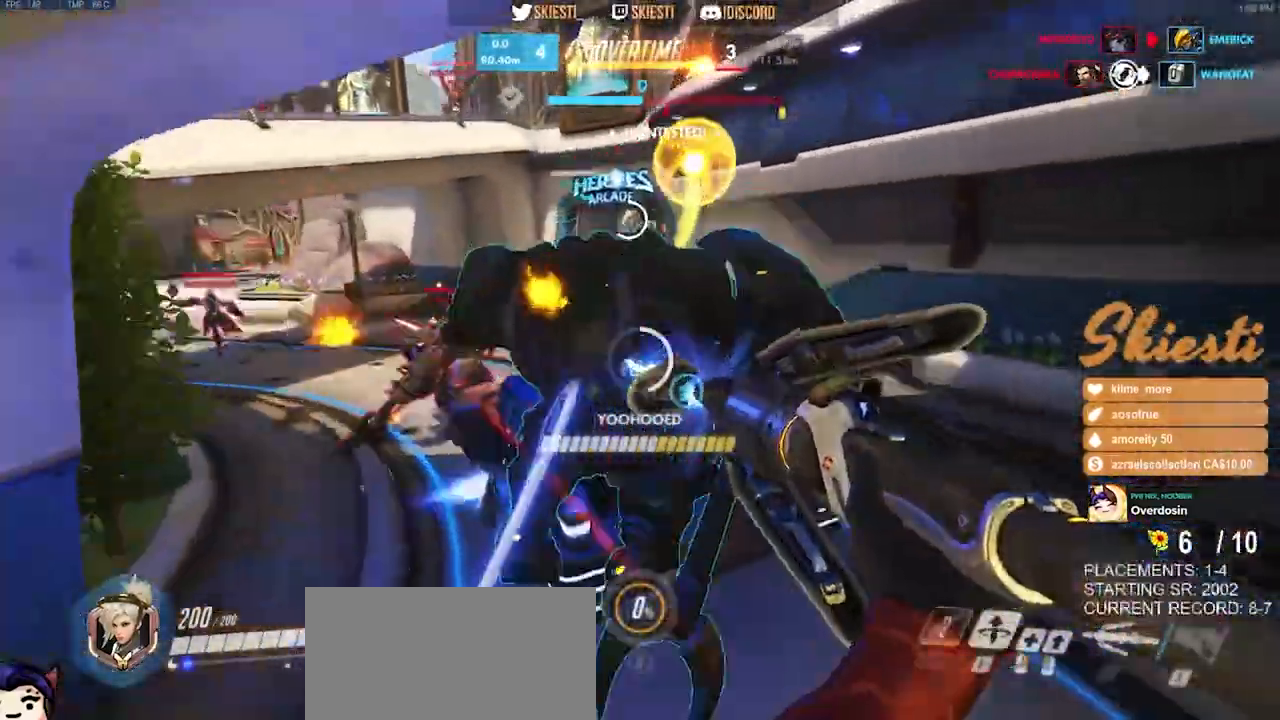
{"keys": ["a", "d", "s"], "mouse": ["left"], "events": [[167, "s", "up"], [283, "s", "down"], [333, "space", "up"], [383, "a", "down"]]}
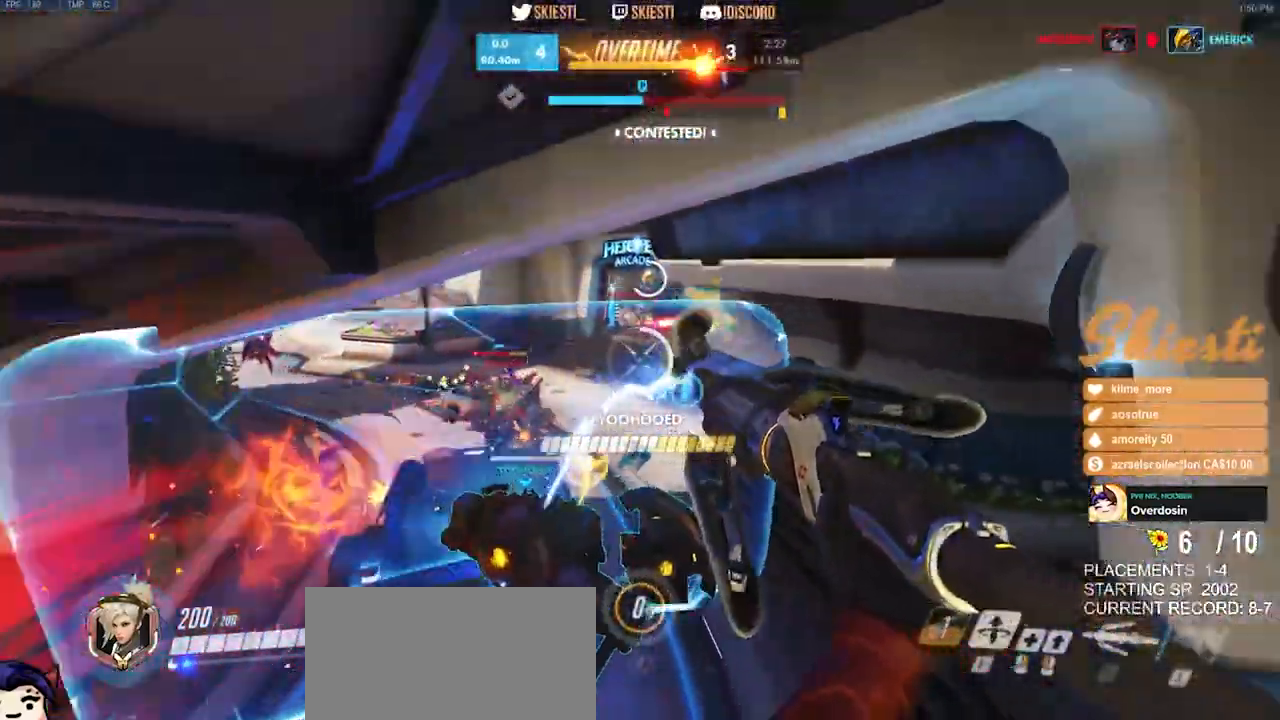
{"keys": ["a", "ctrl", "s"], "mouse": ["left"], "events": [[267, "d", "up"], [350, "ctrl", "down"]]}
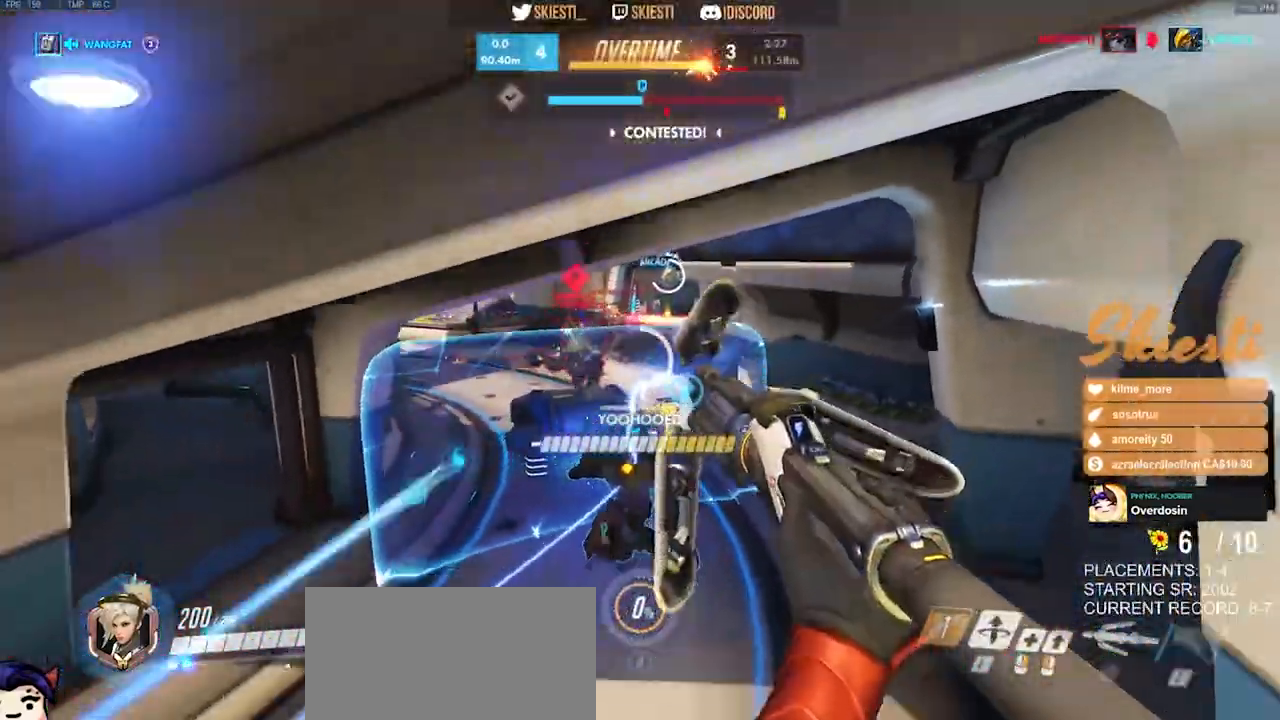
{"keys": ["space", "w"], "mouse": ["left", "right"], "events": [[33, "s", "up"], [167, "w", "down"], [183, "ctrl", "up"], [183, "space", "down"], [217, "a", "up"], [267, "mouse_right", "down"]]}
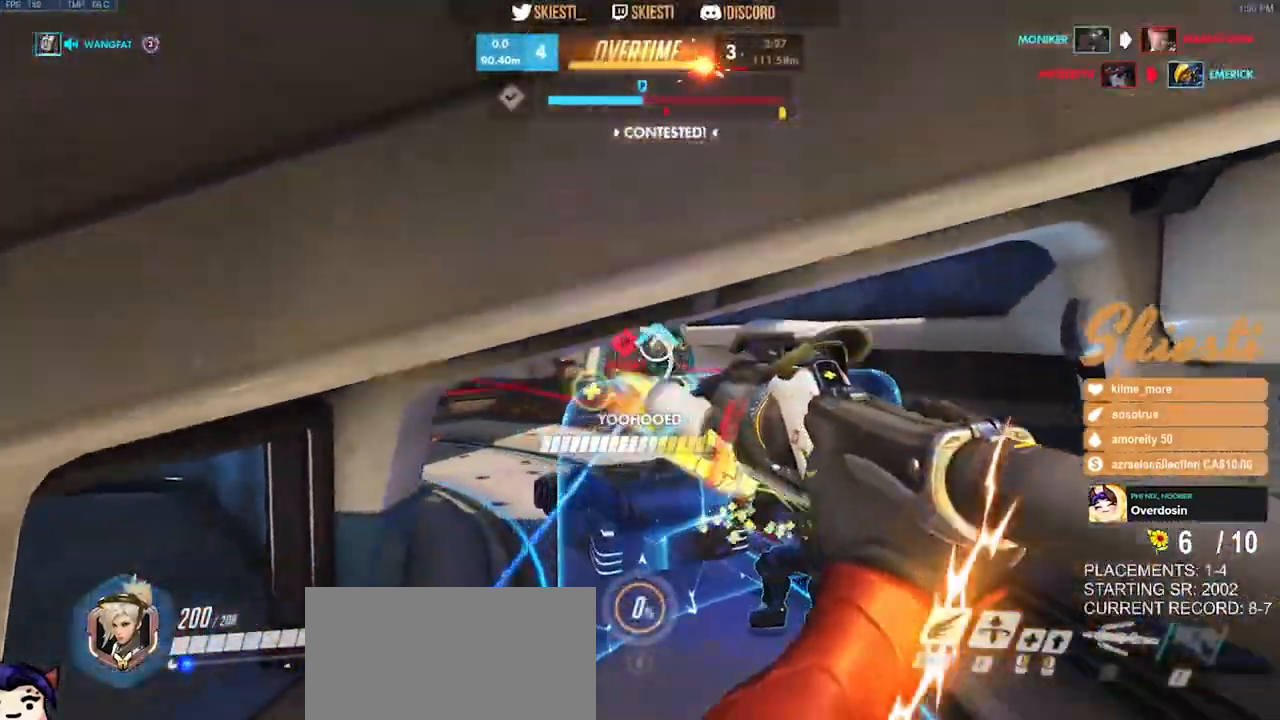
{"keys": ["shift", "w"], "mouse": ["left", "right"], "events": [[33, "shift", "down"], [117, "space", "up"]]}
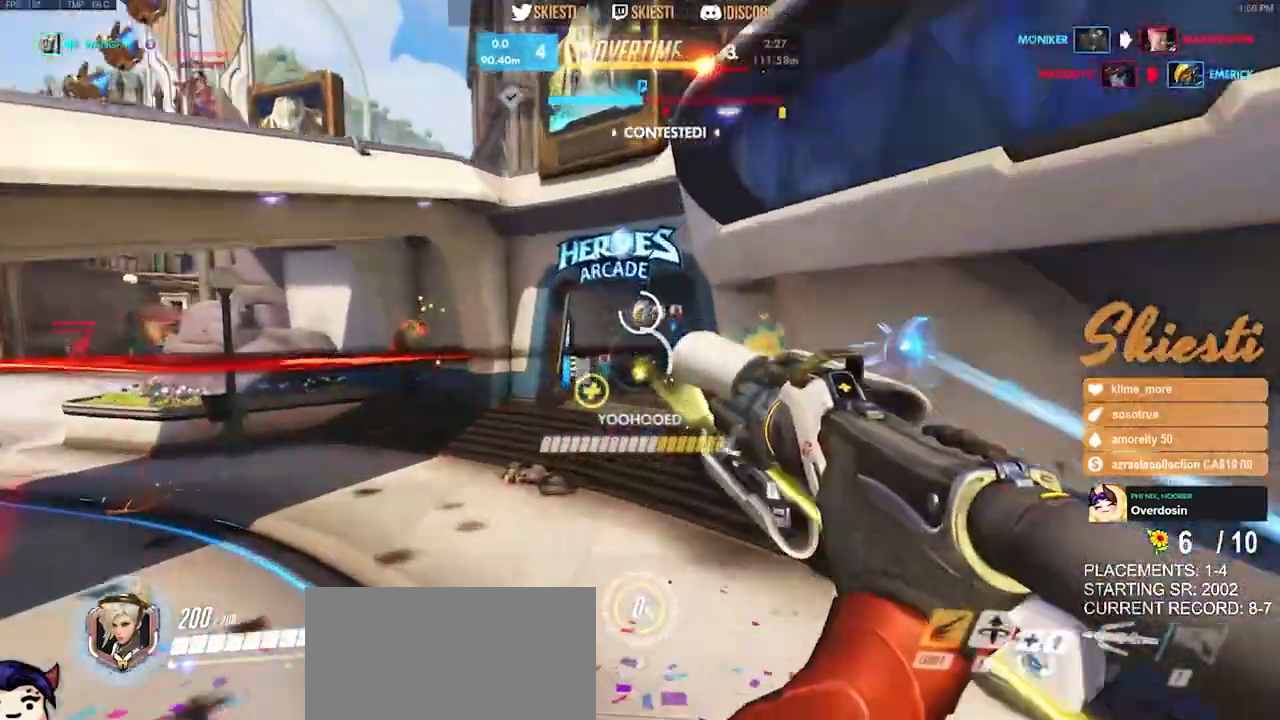
{"keys": ["a", "shift", "space", "w"], "mouse": ["left", "right"], "events": [[450, "a", "down"], [450, "space", "down"]]}
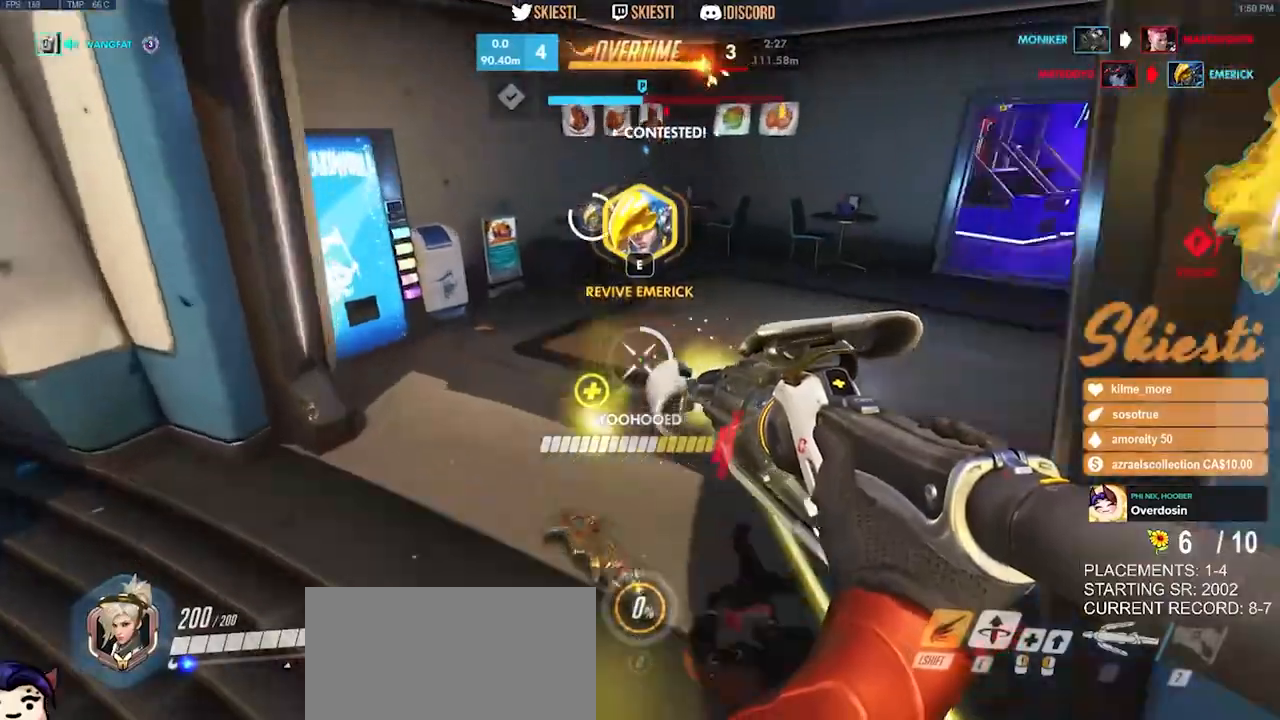
{"keys": ["a", "w"], "mouse": ["left", "right"], "events": [[67, "e", "down"], [117, "shift", "up"], [200, "space", "up"], [233, "e", "up"]]}
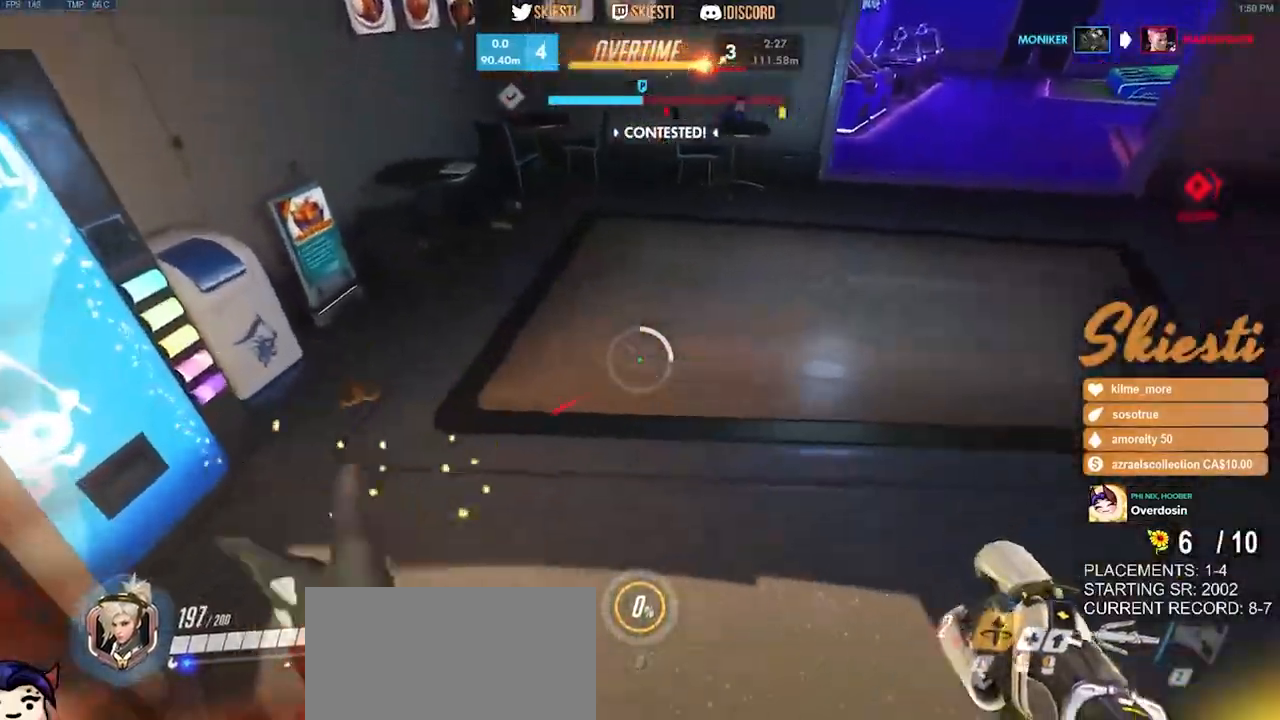
{"keys": ["a", "d", "s", "space"], "mouse": ["right"], "events": [[200, "mouse_left", "up"], [233, "w", "up"], [317, "space", "down"], [350, "s", "down"], [483, "d", "down"]]}
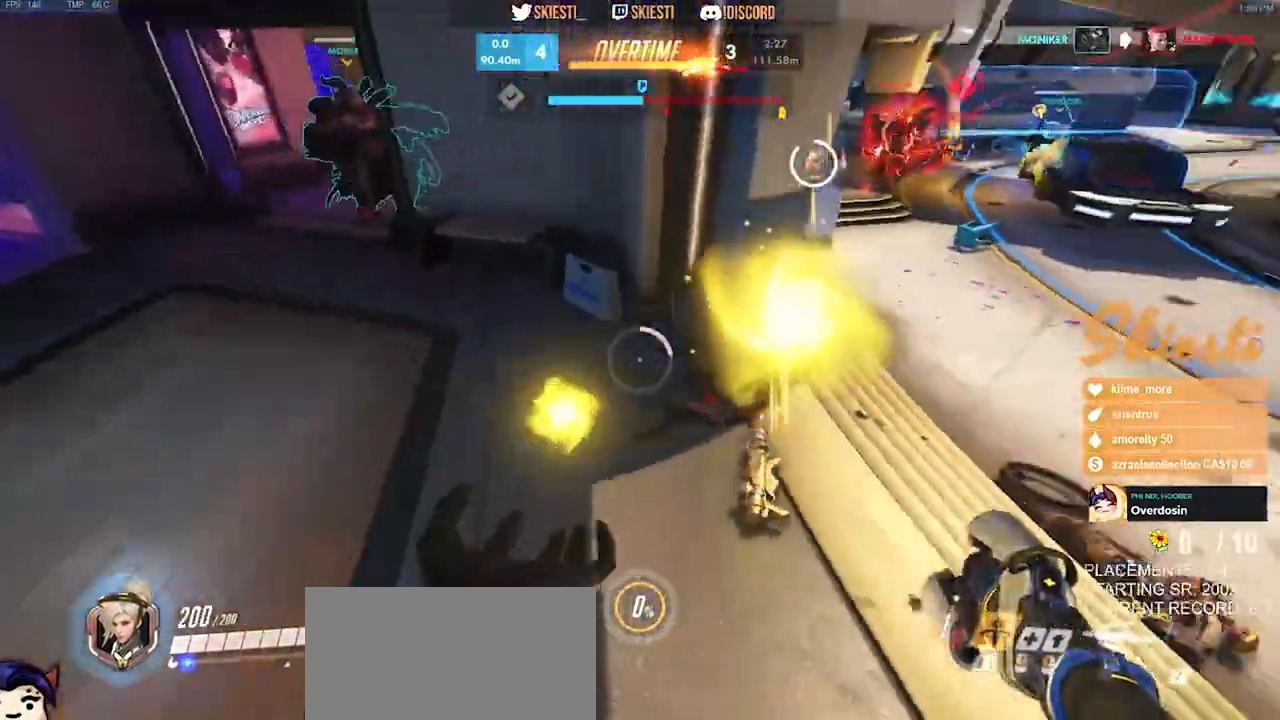
{"keys": ["d"], "mouse": ["right"], "events": [[133, "a", "up"], [283, "s", "up"], [417, "space", "up"]]}
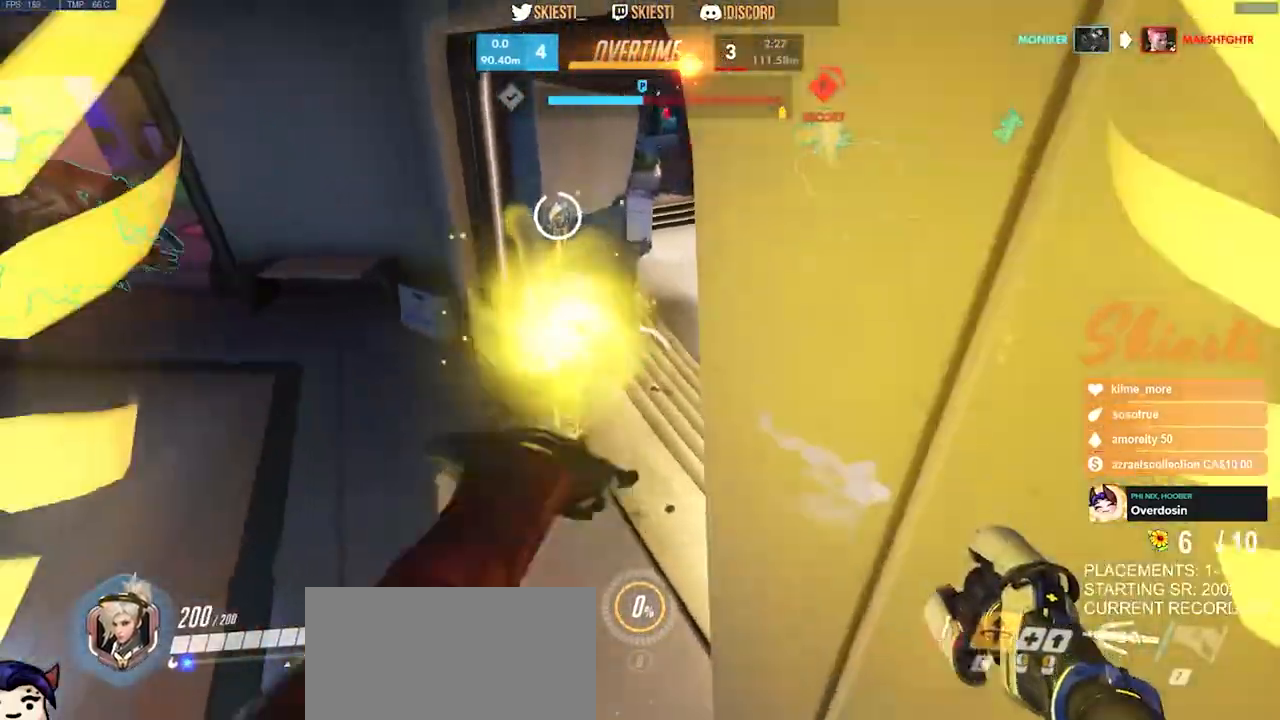
{"keys": ["a"], "mouse": ["right"], "events": [[33, "ctrl", "down"], [217, "a", "down"], [250, "ctrl", "up"], [300, "d", "up"]]}
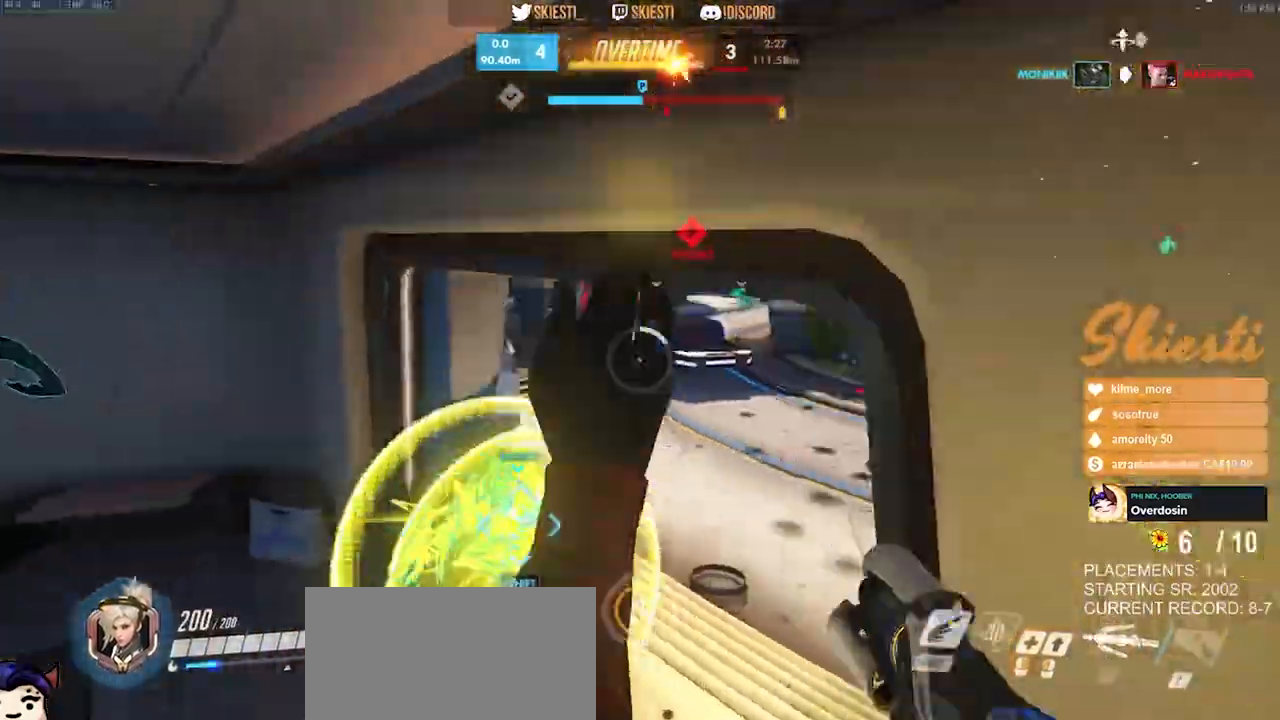
{"keys": ["shift", "w"], "mouse": ["right"]}